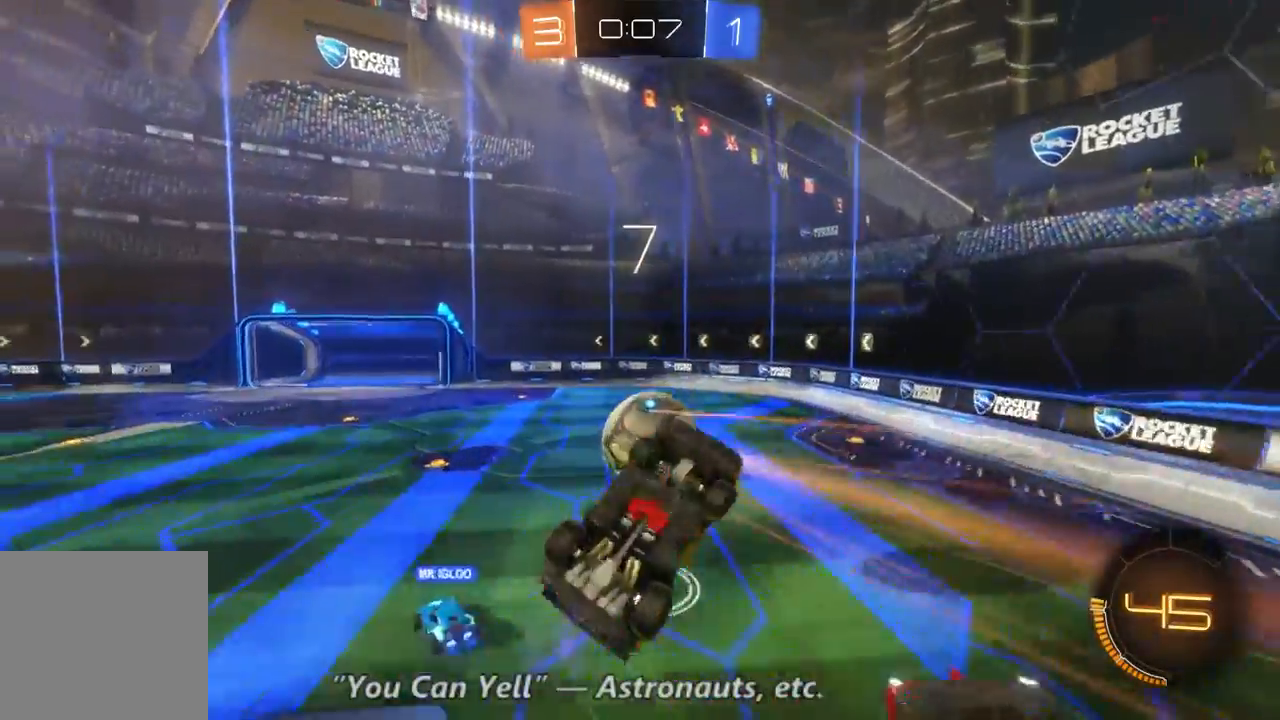
Gameplay with a controller (Xbox layout); each line is a JSON object with the inputs held at the frame after it. "events" lists button and stick changes between this image and that frame as [ms after this image, input, new state], when the widget could be followed in between. Not read: A L3 R3.
{"buttons": [], "left_stick": "left", "right_stick": "center", "events": [[67, "left_stick", "center"], [467, "left_stick", "left"], [500, "R2", "up"]]}
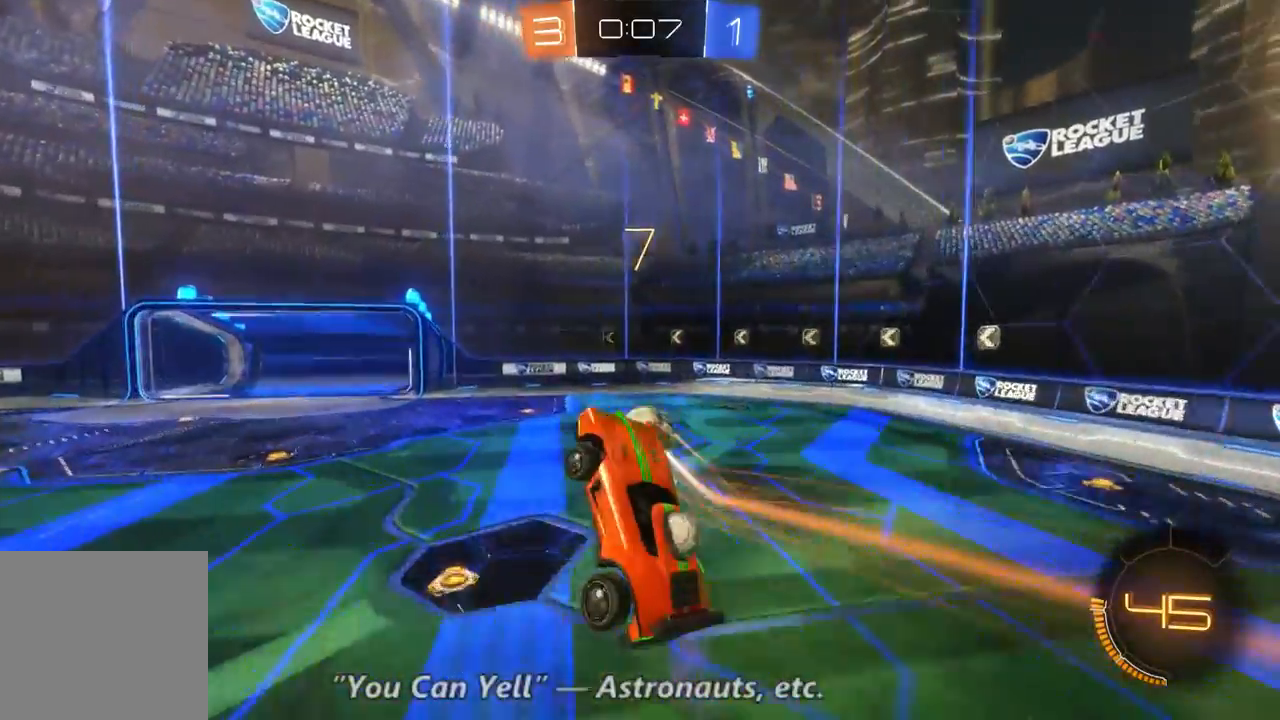
{"buttons": [], "left_stick": "center", "right_stick": "center", "events": [[267, "left_stick", "center"]]}
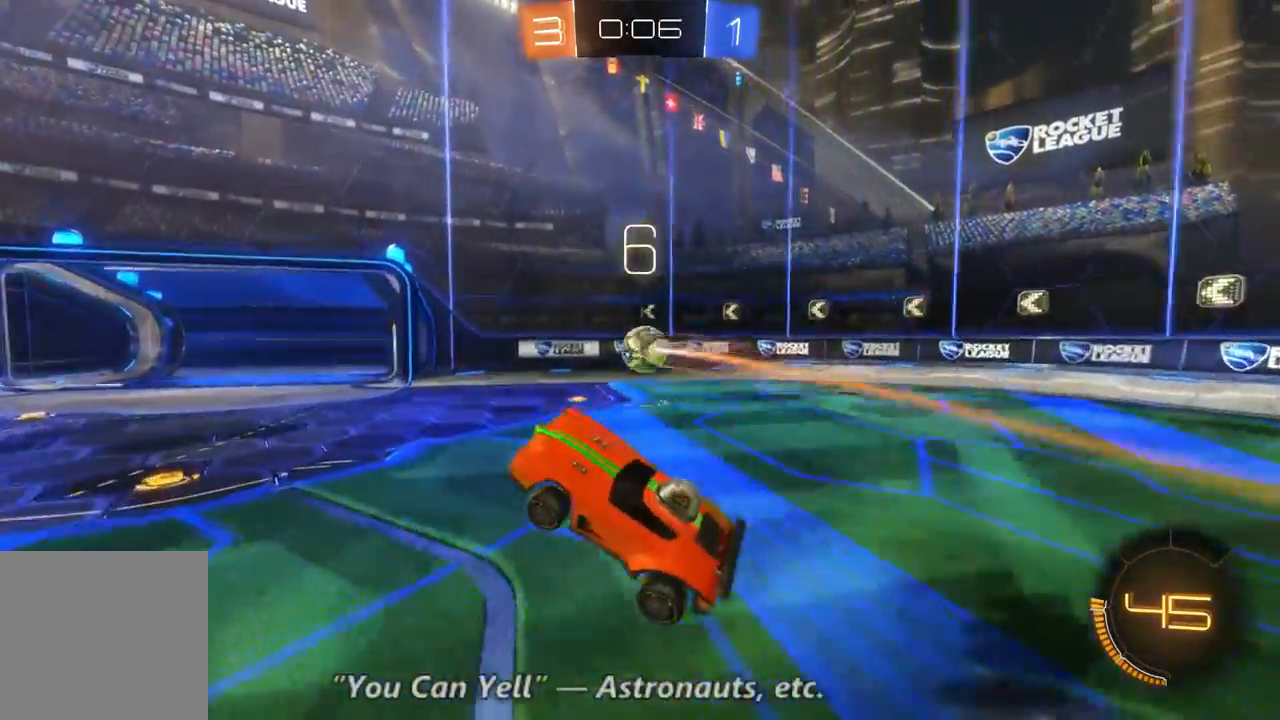
{"buttons": ["L2"], "left_stick": "right", "right_stick": "center", "events": [[33, "L2", "down"], [133, "left_stick", "right"]]}
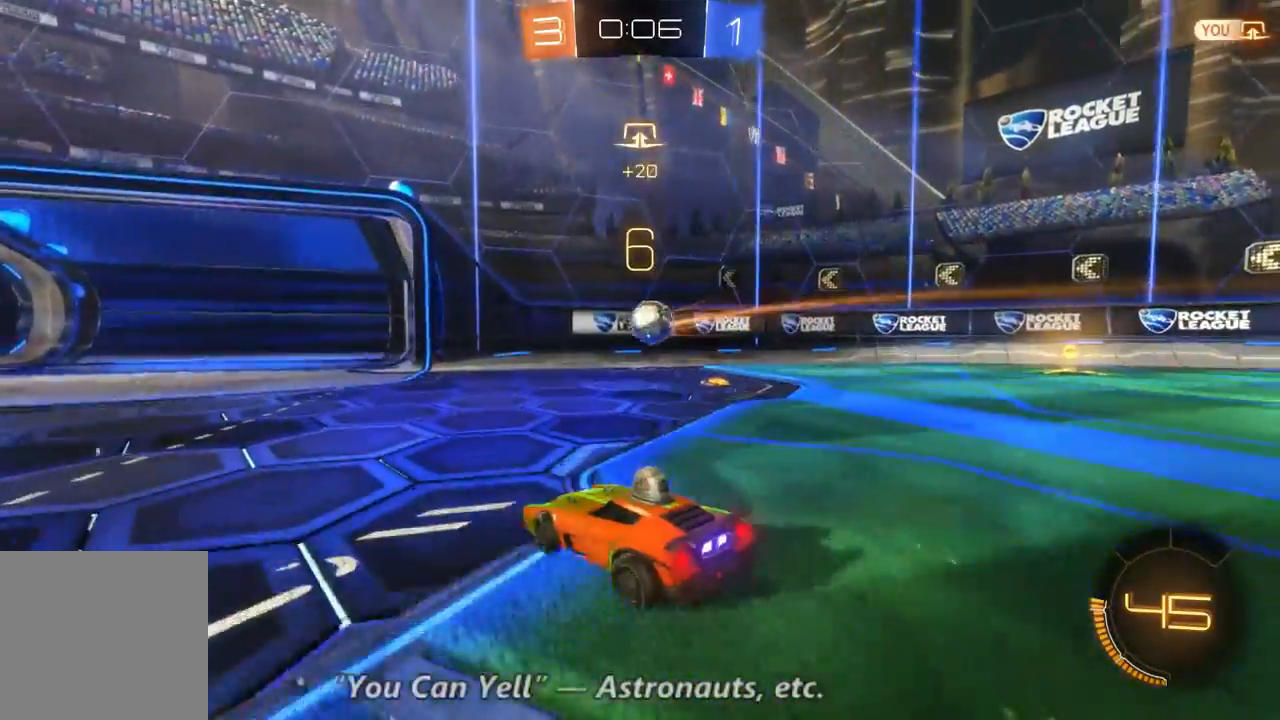
{"buttons": ["L2"], "left_stick": "right", "right_stick": "center", "events": []}